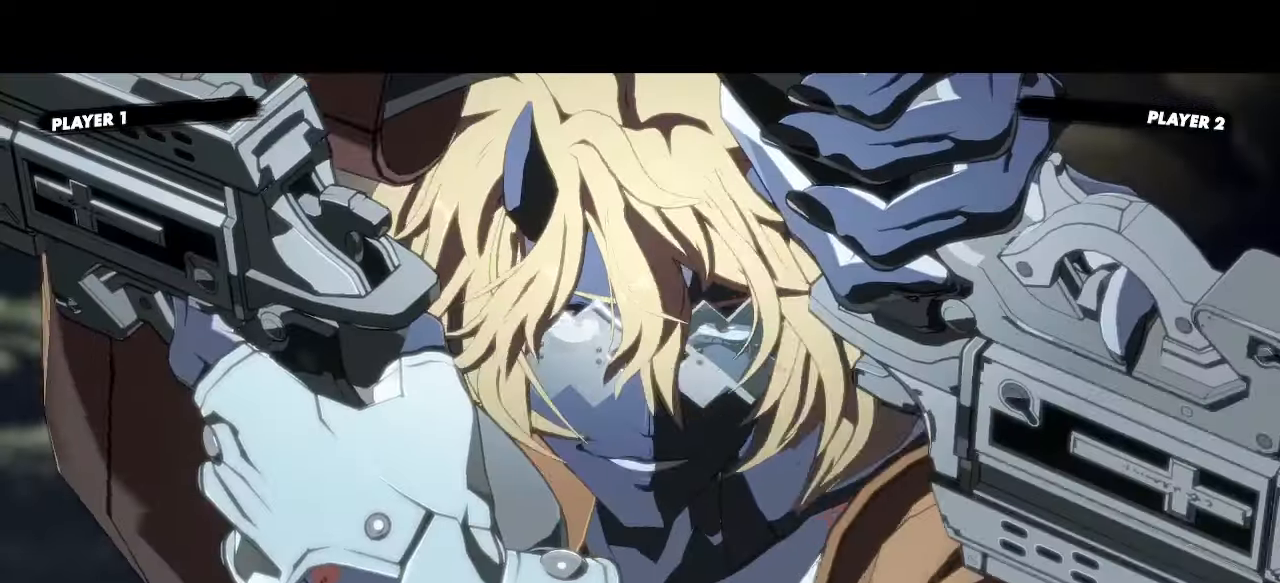
Gameplay with a controller (arcade stick); each line is a JSON object with the inputs held at the frame after it (dt_ms = milliseconds from this image to that frame). "events" lists button and stick changes between this image and that frame as [ms after this image, input, new state], when the widget could be followed in between. Not read: HS L3 R3 other_buttons.
{"dt_ms": 500, "buttons": ["DPAD_DOWN", "DPAD_RIGHT"], "events": [[217, "DPAD_RIGHT", "up"], [333, "DPAD_DOWN", "down"], [400, "DPAD_RIGHT", "down"]]}
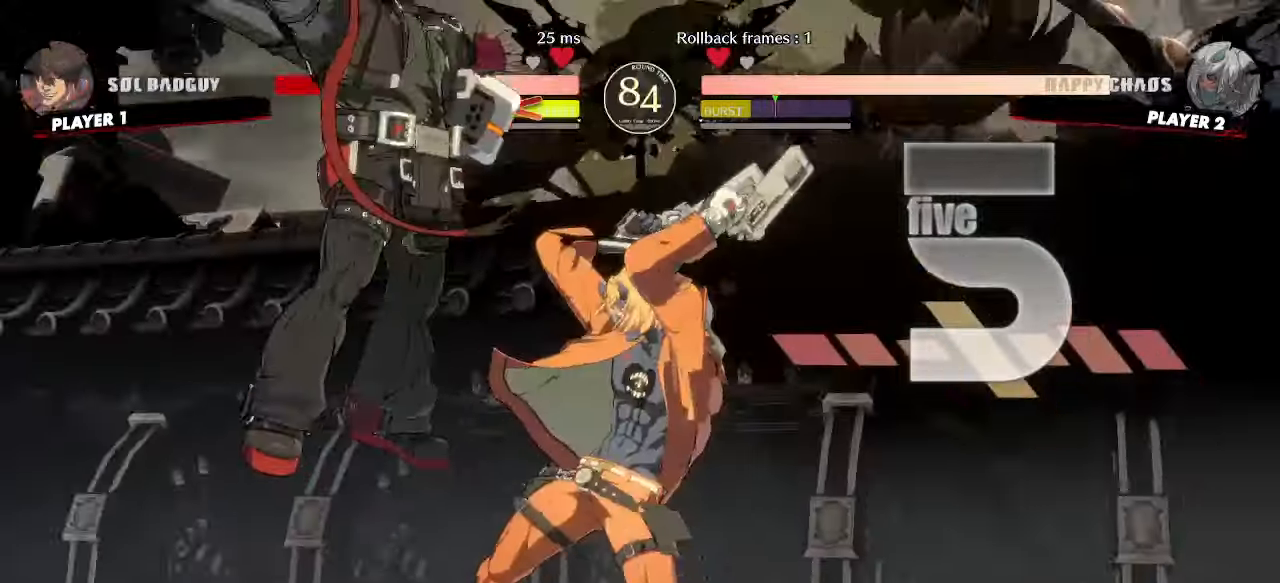
{"dt_ms": 1000, "buttons": ["DPAD_RIGHT"]}
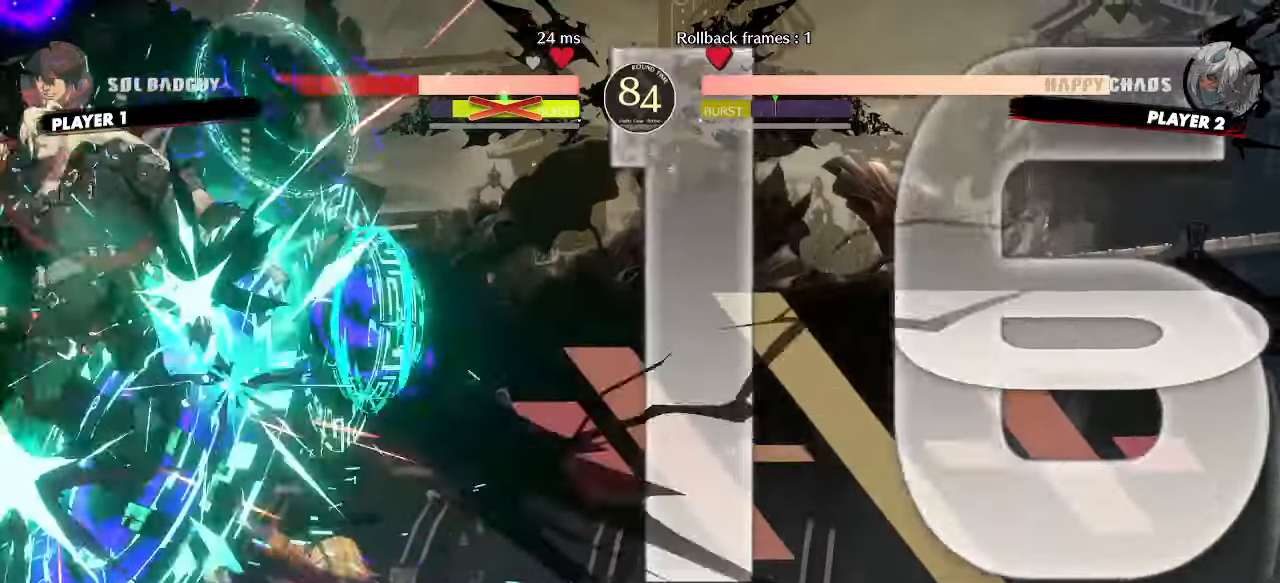
{"dt_ms": 500, "buttons": [], "events": [[17, "DPAD_RIGHT", "up"], [100, "DPAD_RIGHT", "down"], [150, "DPAD_RIGHT", "up"]]}
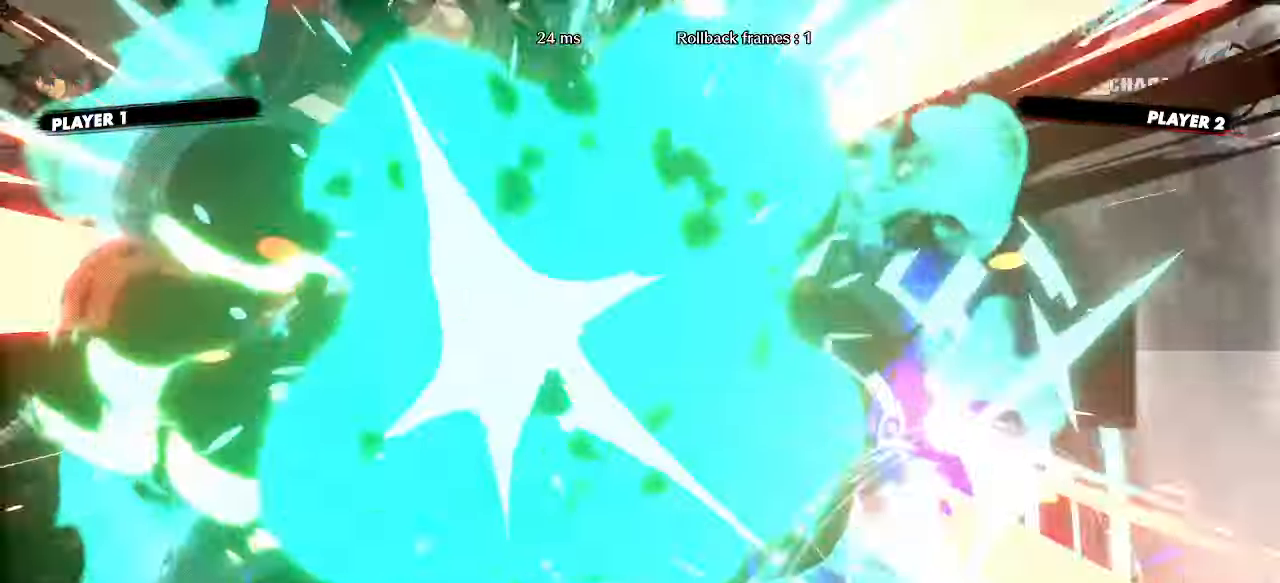
{"dt_ms": 500, "buttons": [], "events": []}
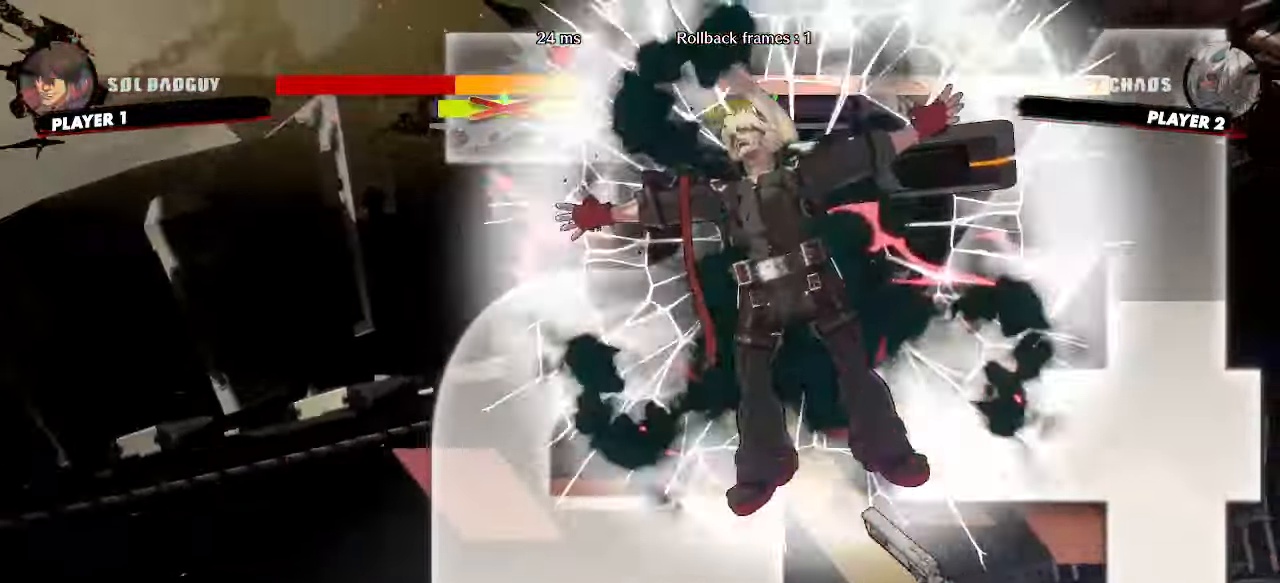
{"dt_ms": 500, "buttons": [], "events": []}
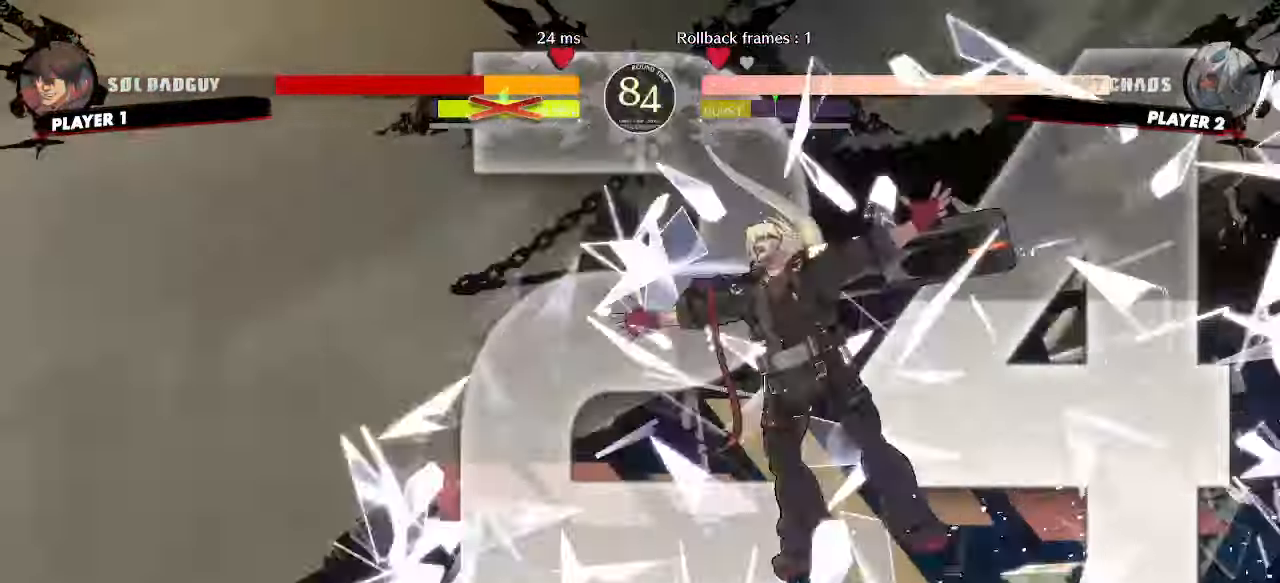
{"dt_ms": 500, "buttons": [], "events": []}
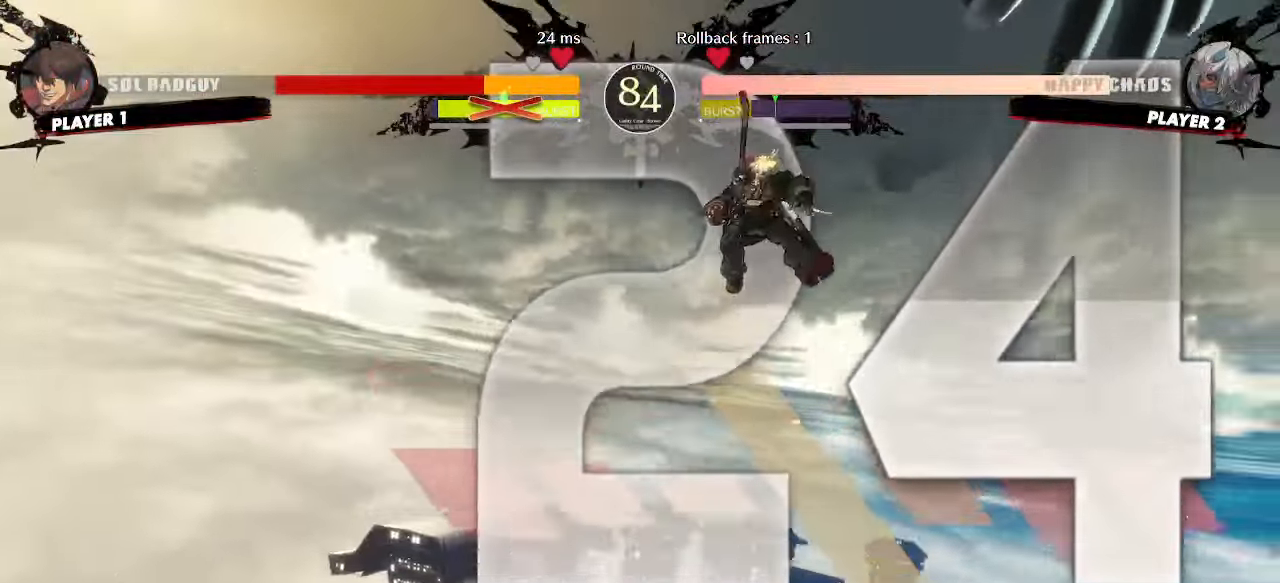
{"dt_ms": 500, "buttons": [], "events": [[50, "K", "down"], [100, "K", "up"], [183, "K", "down"], [267, "K", "up"], [417, "K", "down"], [467, "K", "up"]]}
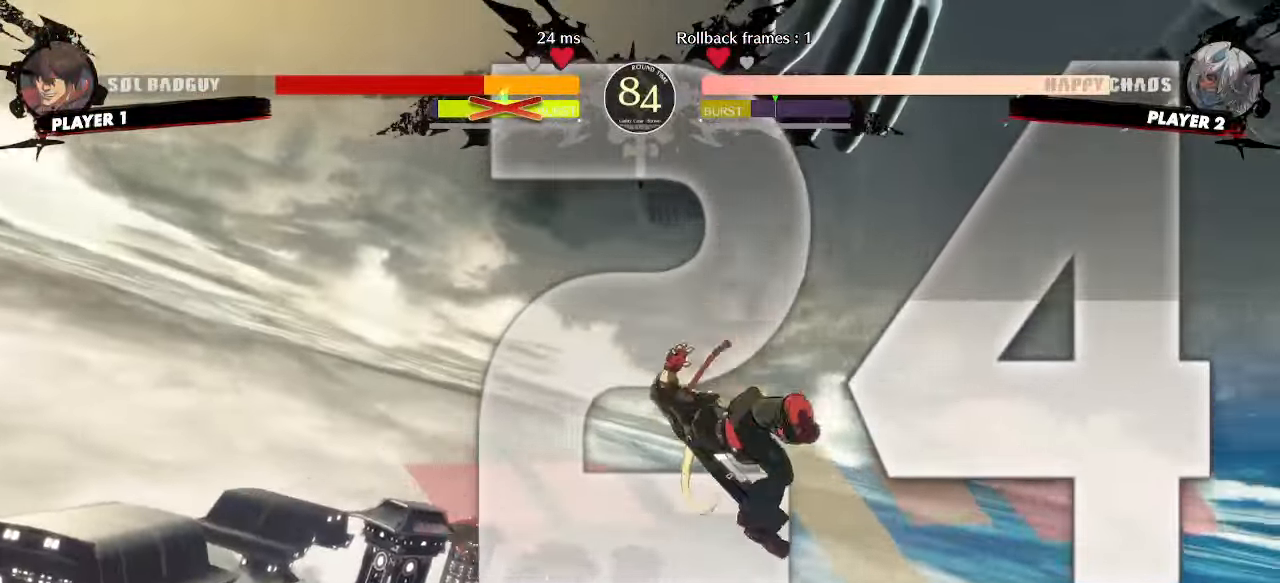
{"dt_ms": 500, "buttons": ["DPAD_LEFT"], "events": [[500, "DPAD_LEFT", "down"]]}
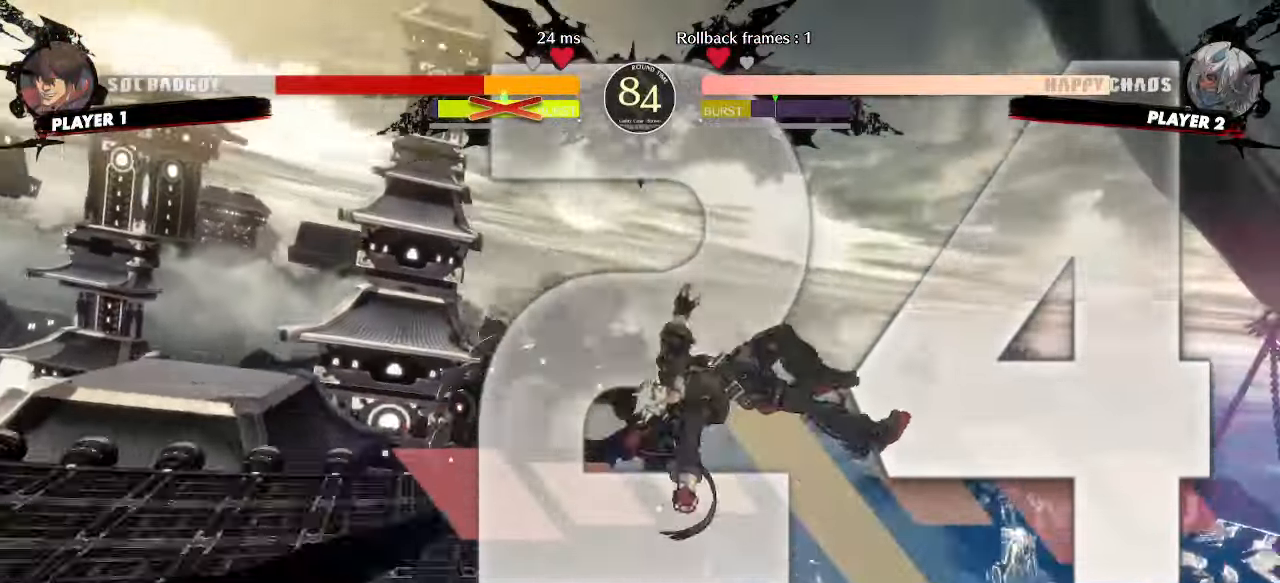
{"dt_ms": 500, "buttons": ["DPAD_DOWN", "DPAD_LEFT"], "events": [[17, "DPAD_DOWN", "down"], [50, "DPAD_RIGHT", "down"], [150, "DPAD_RIGHT", "up"]]}
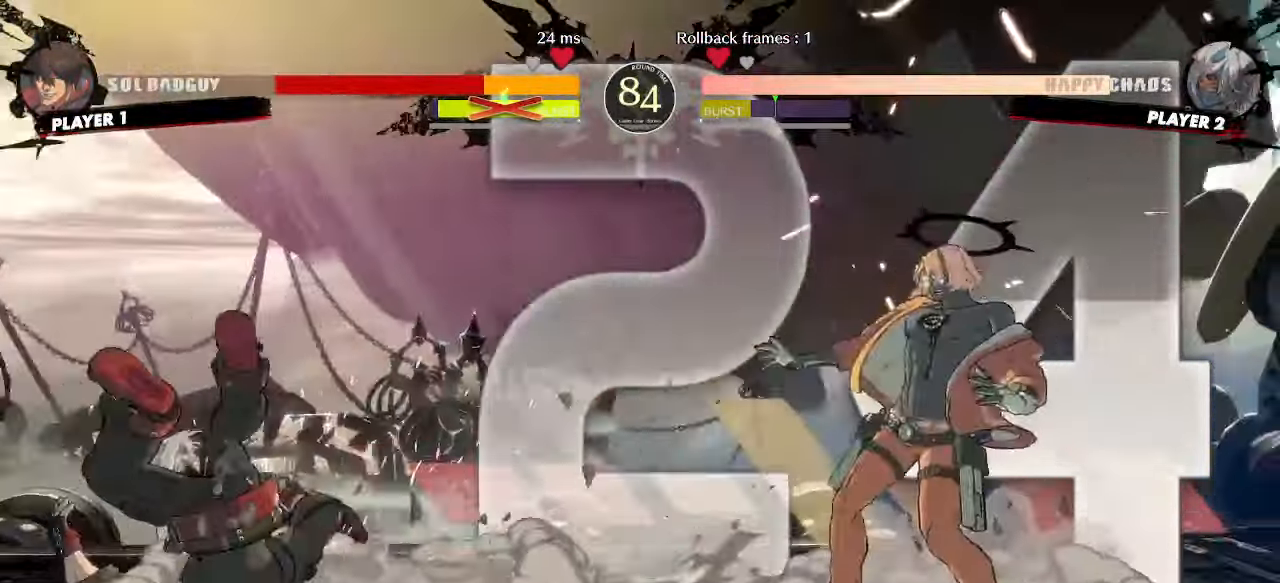
{"dt_ms": 500, "buttons": ["DPAD_DOWN", "DPAD_LEFT"], "events": [[167, "DPAD_DOWN", "up"], [167, "DPAD_LEFT", "up"], [317, "DPAD_LEFT", "down"], [333, "DPAD_DOWN", "down"]]}
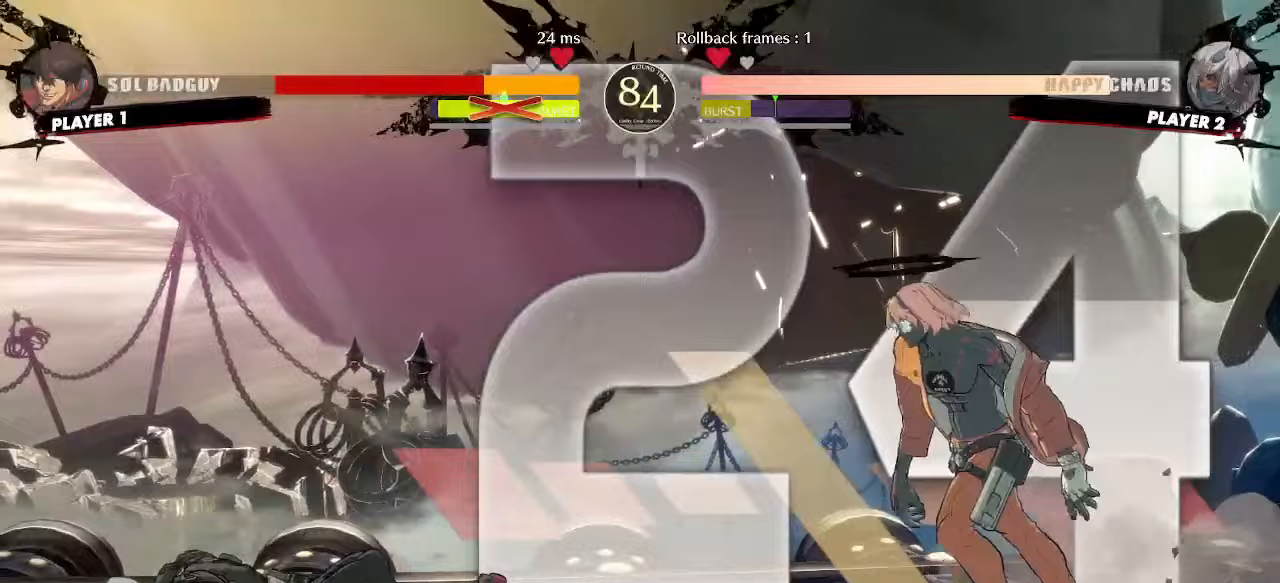
{"dt_ms": 500, "buttons": ["DPAD_DOWN", "DPAD_LEFT", "K"], "events": [[467, "K", "down"]]}
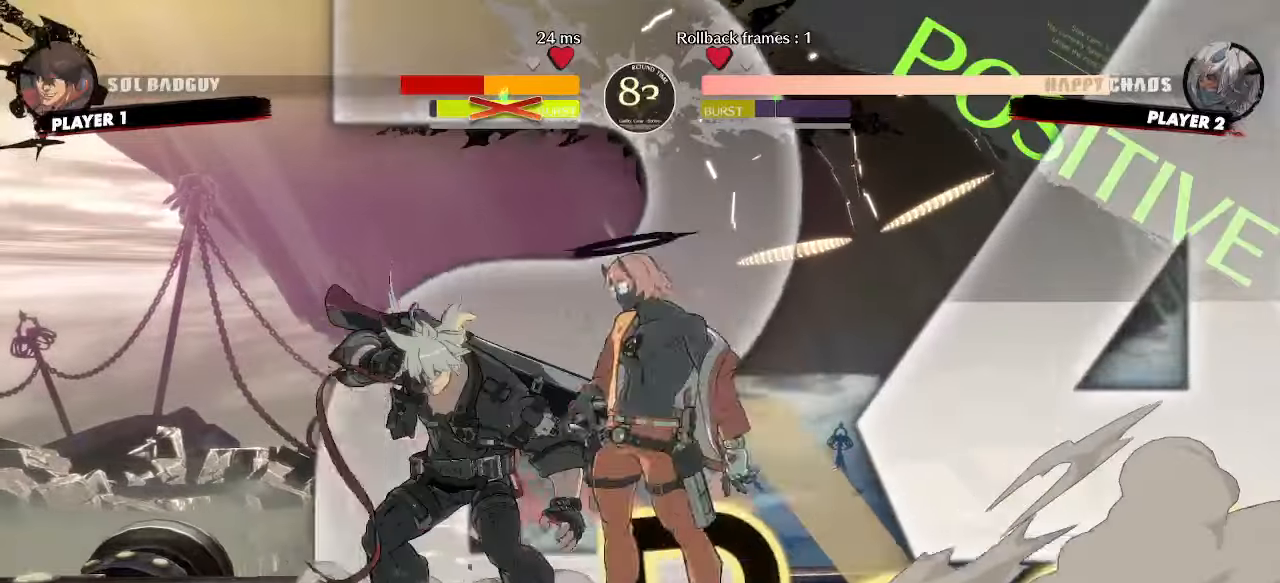
{"dt_ms": 500, "buttons": ["DPAD_DOWN", "DPAD_LEFT"], "events": [[33, "K", "up"]]}
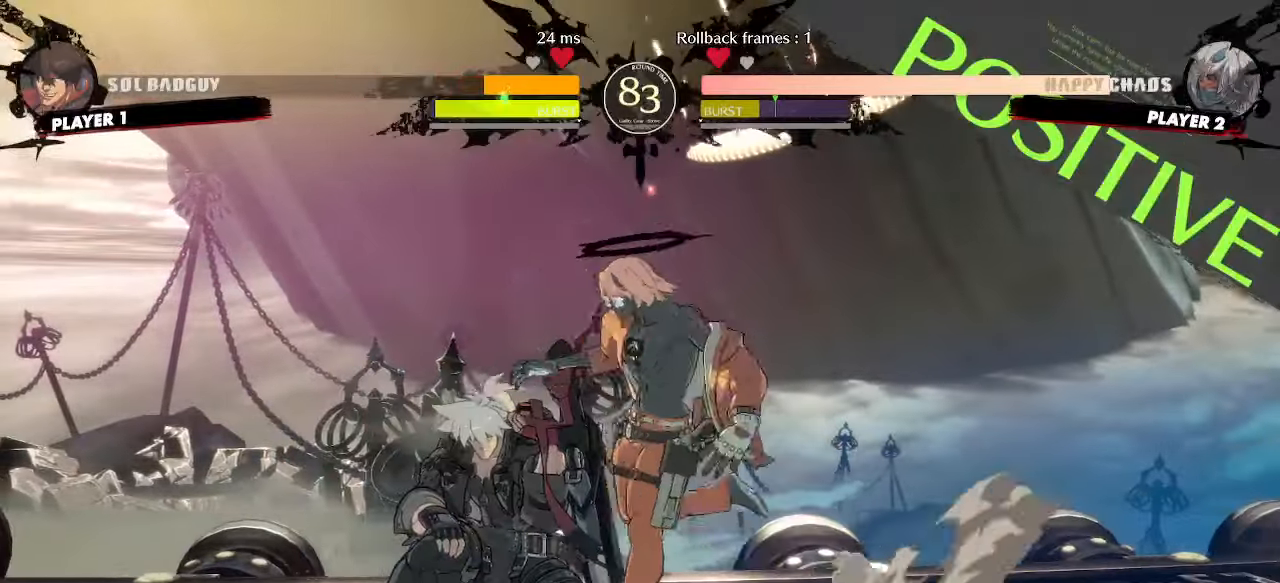
{"dt_ms": 500, "buttons": ["DPAD_DOWN", "DPAD_LEFT"], "events": []}
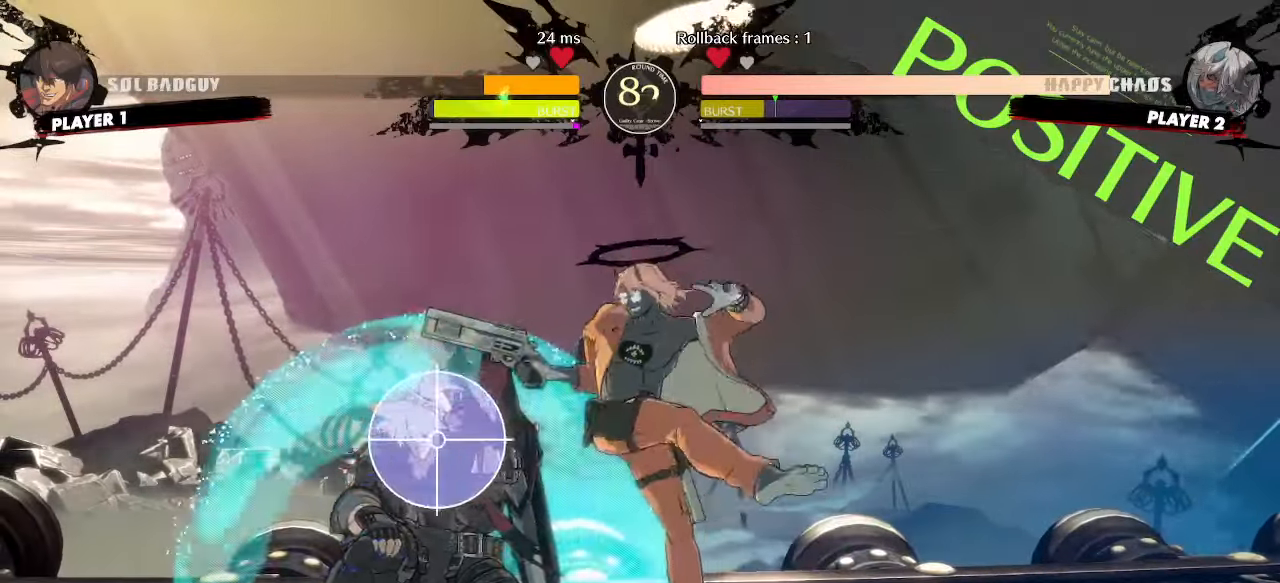
{"dt_ms": 500, "buttons": ["DPAD_DOWN", "DPAD_LEFT"], "events": []}
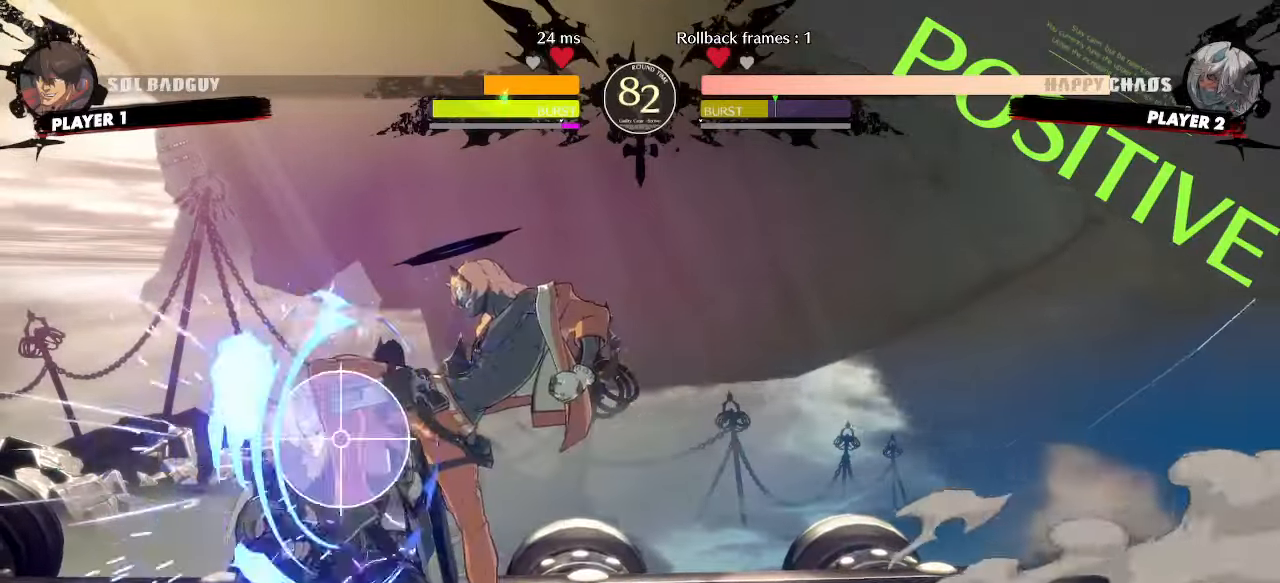
{"dt_ms": 500, "buttons": ["DPAD_DOWN", "DPAD_LEFT"], "events": []}
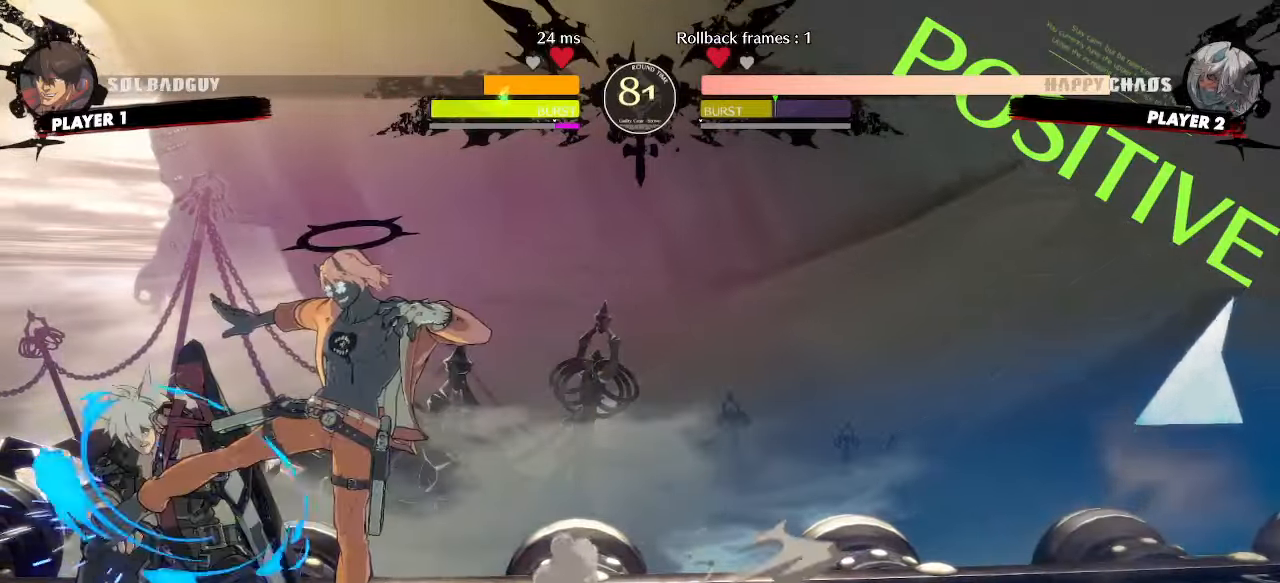
{"dt_ms": 500, "buttons": ["DPAD_LEFT"], "events": [[150, "DPAD_DOWN", "up"]]}
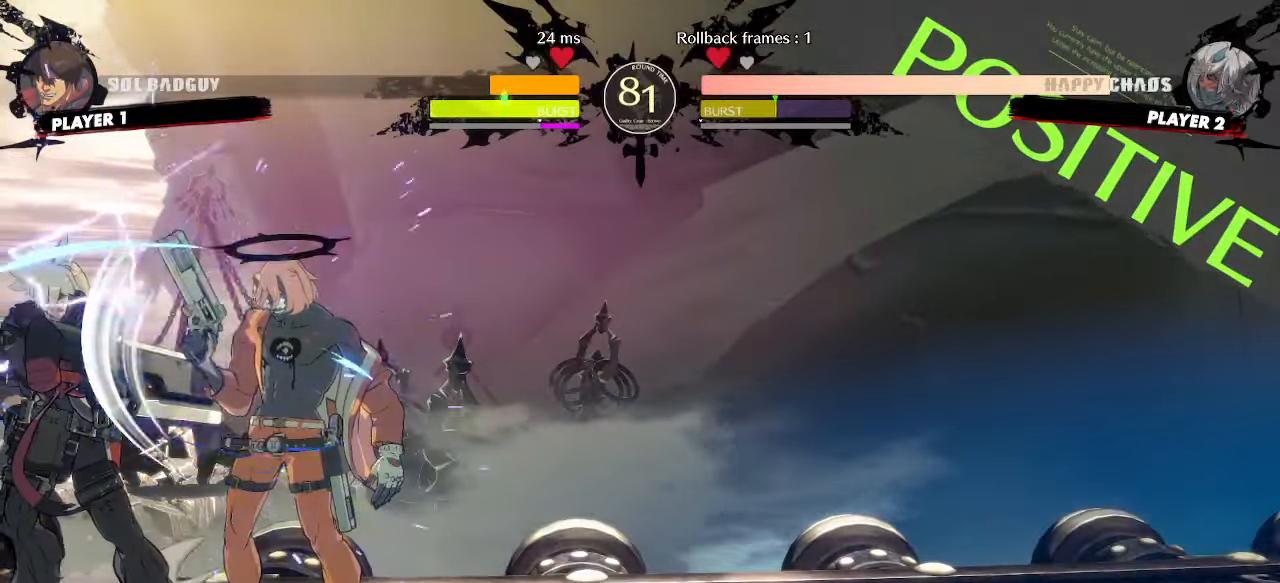
{"dt_ms": 500, "buttons": ["DPAD_DOWN", "DPAD_LEFT"]}
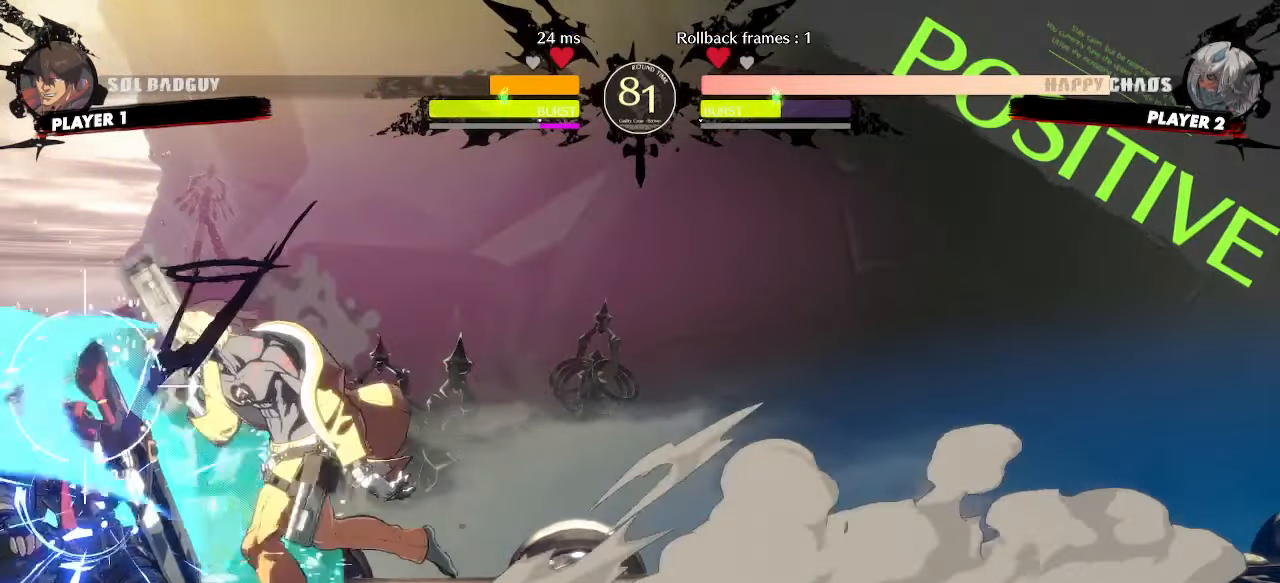
{"dt_ms": 500, "buttons": ["DPAD_DOWN", "DPAD_LEFT"], "events": []}
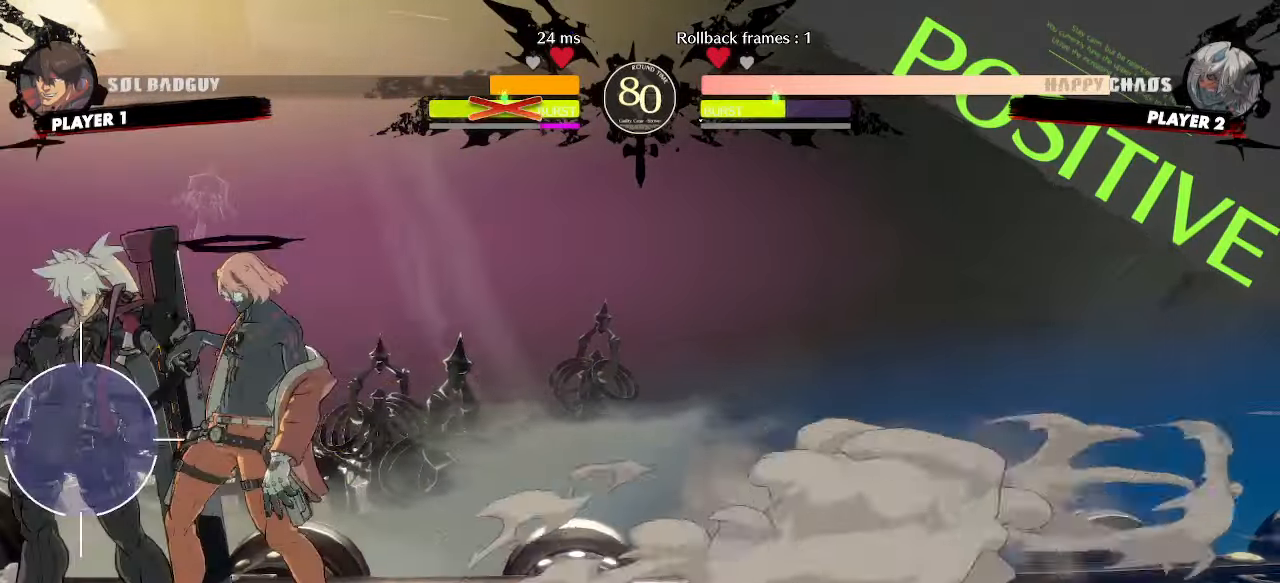
{"dt_ms": 500, "buttons": ["DPAD_DOWN", "DPAD_LEFT"], "events": []}
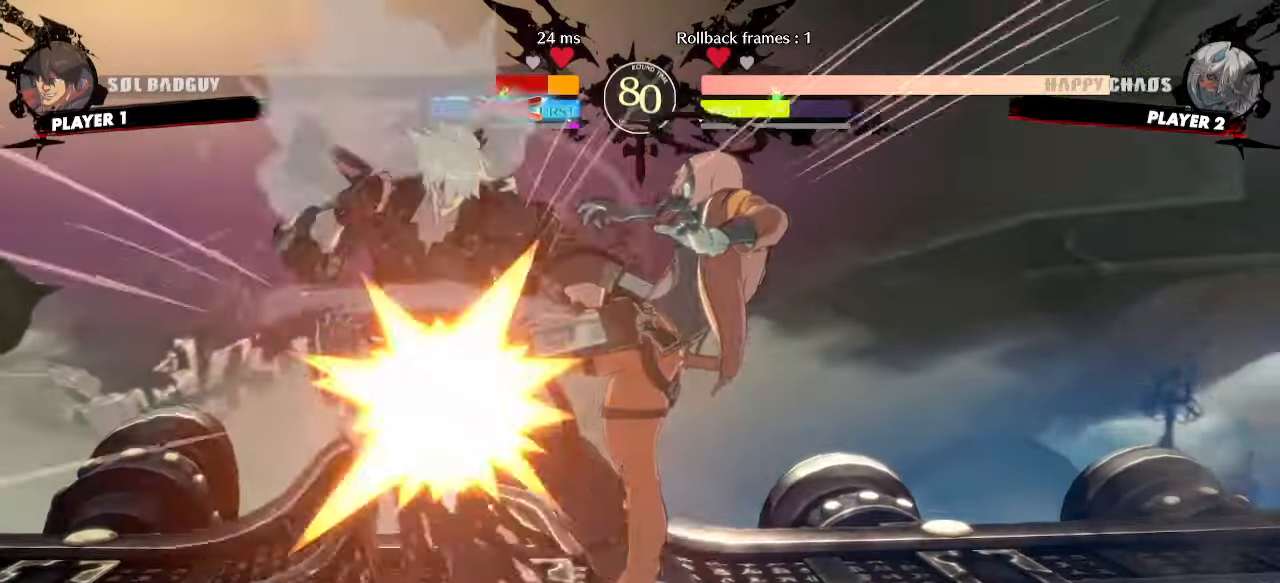
{"dt_ms": 500, "buttons": ["DPAD_DOWN", "DPAD_LEFT"], "events": []}
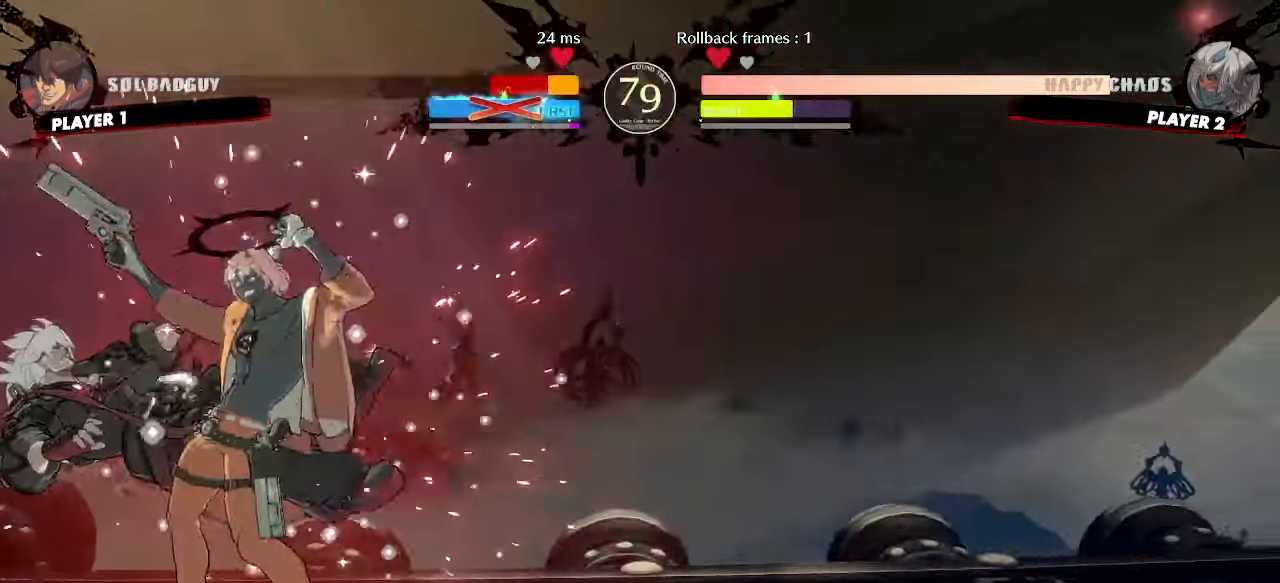
{"dt_ms": 500, "buttons": ["DPAD_DOWN", "DPAD_LEFT"], "events": [[17, "DPAD_RIGHT", "down"], [200, "DPAD_RIGHT", "up"]]}
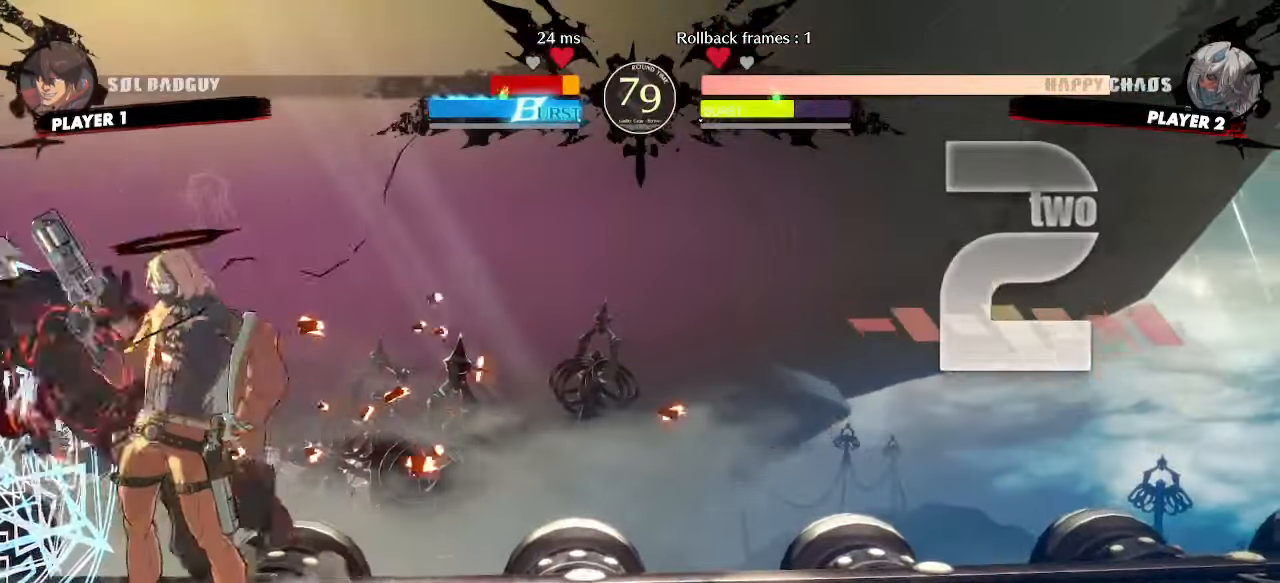
{"dt_ms": 500, "buttons": ["DPAD_DOWN", "DPAD_LEFT"], "events": []}
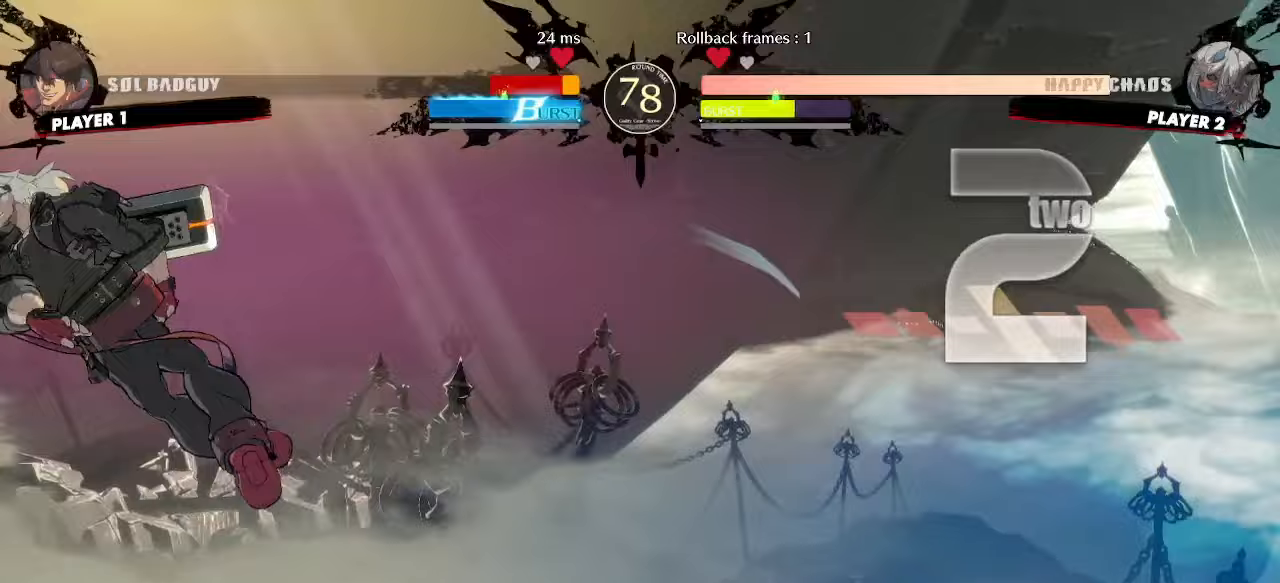
{"dt_ms": 500, "buttons": [], "events": [[350, "DPAD_DOWN", "up"], [367, "DPAD_LEFT", "up"]]}
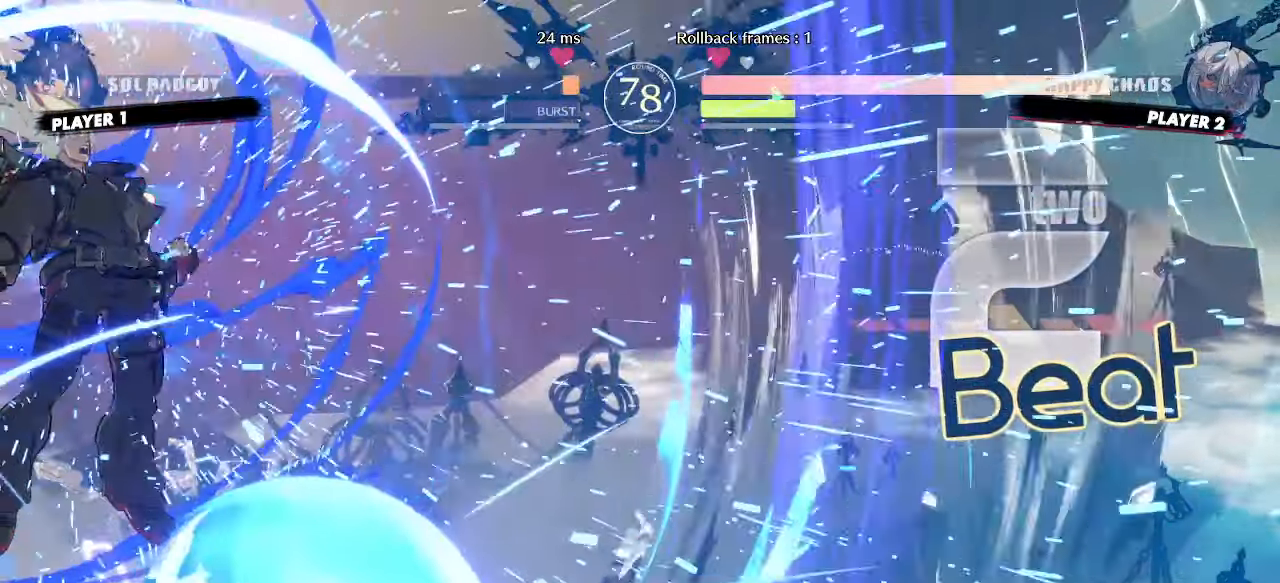
{"dt_ms": 500, "buttons": ["DPAD_DOWN", "DPAD_LEFT"], "events": [[150, "DPAD_LEFT", "down"], [317, "DPAD_DOWN", "down"]]}
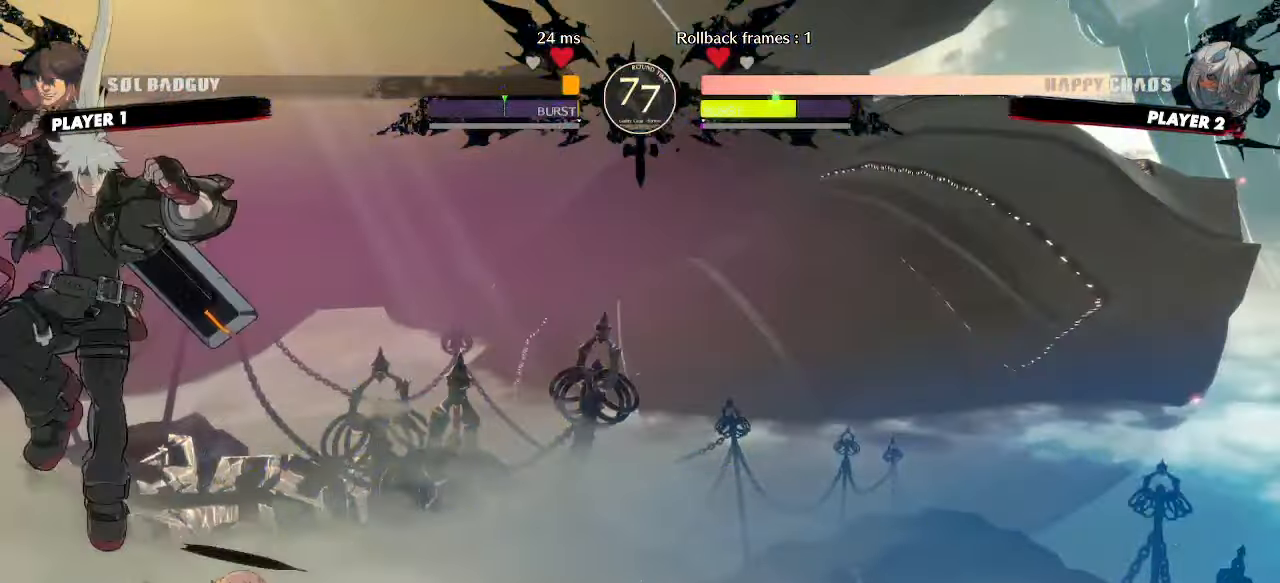
{"dt_ms": 500, "buttons": ["DPAD_DOWN", "DPAD_LEFT"], "events": []}
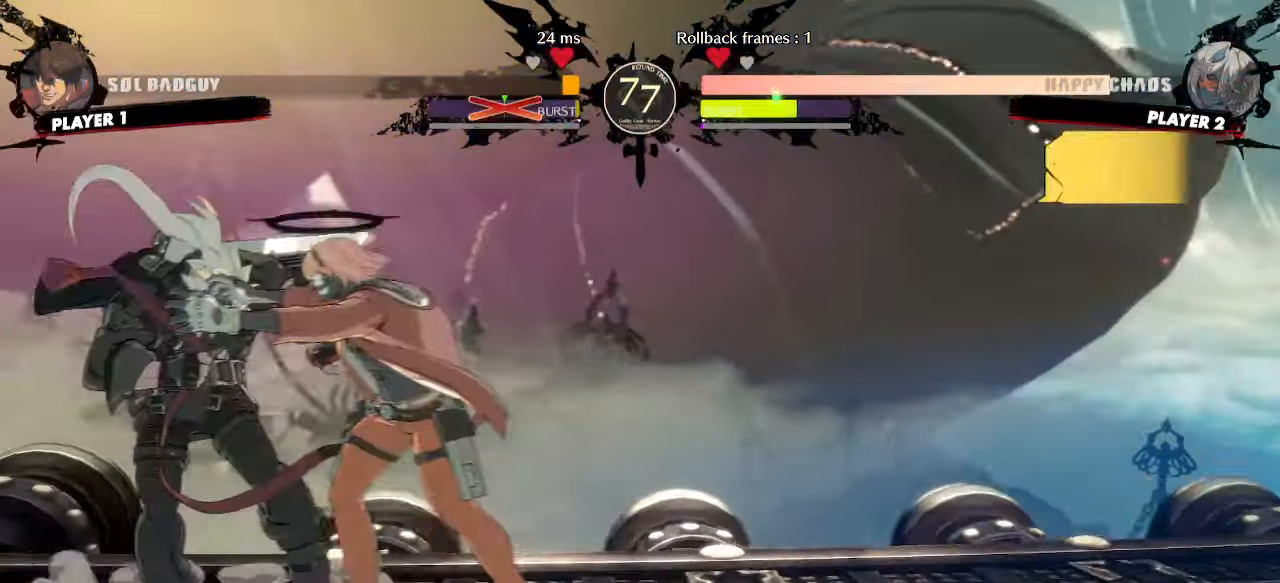
{"dt_ms": 500, "buttons": [], "events": [[267, "DPAD_DOWN", "up"], [283, "DPAD_LEFT", "up"]]}
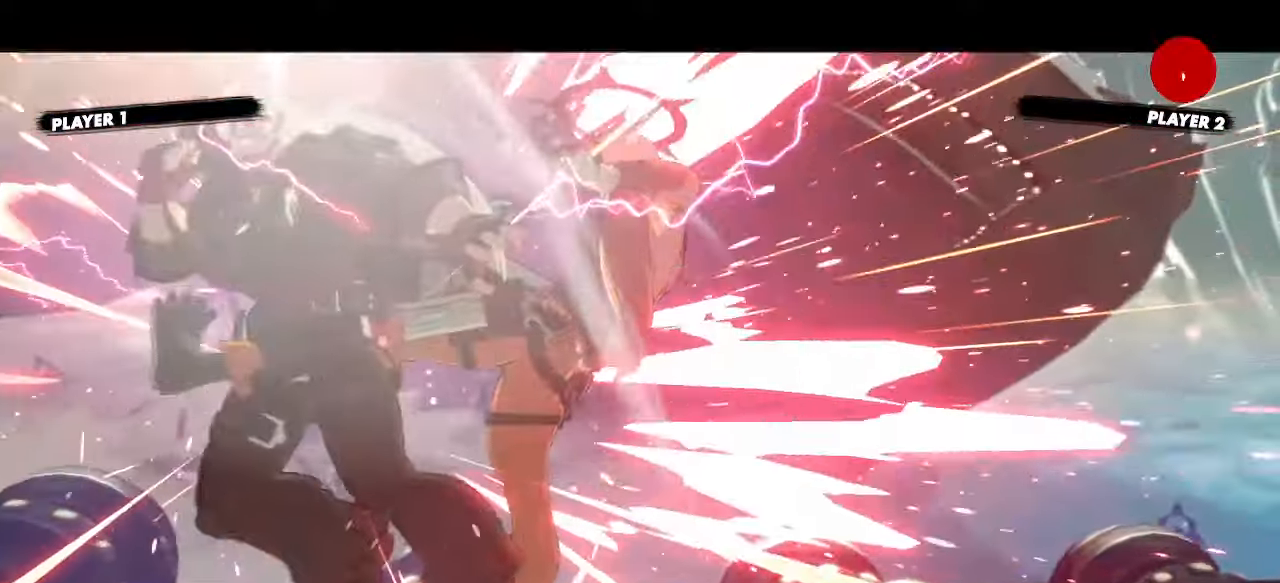
{"dt_ms": 500, "buttons": ["DPAD_RIGHT"]}